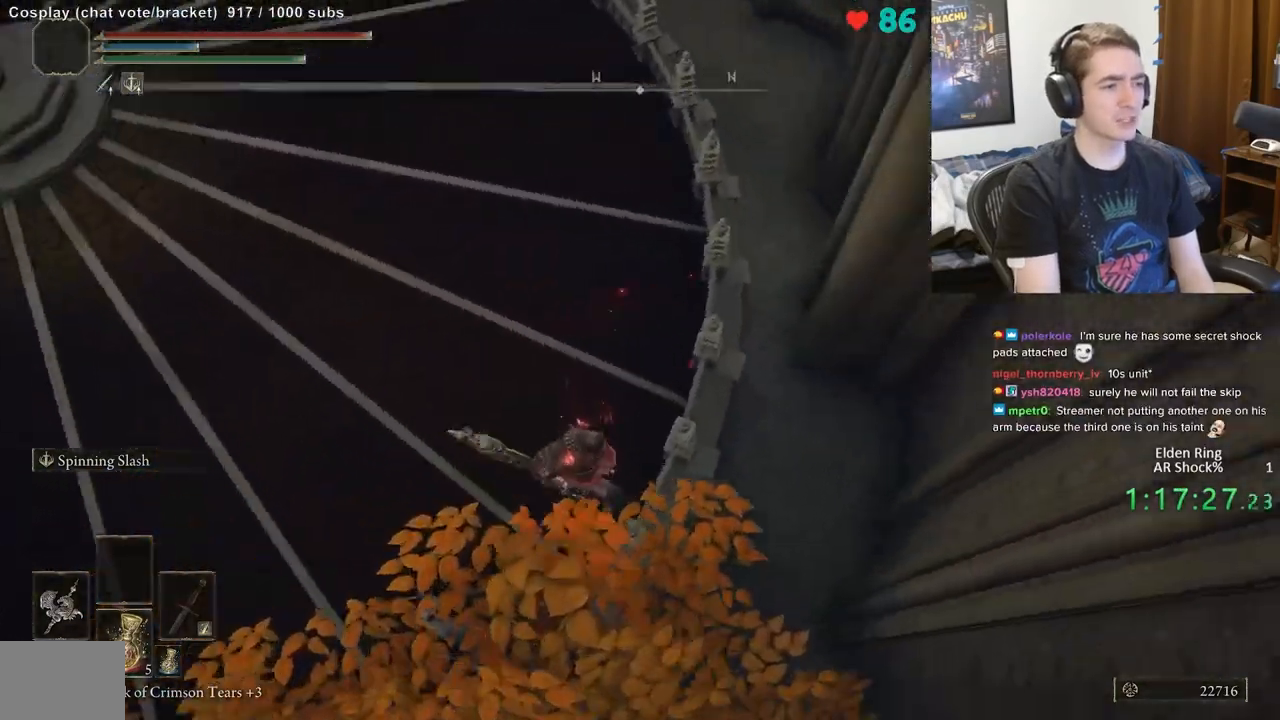
Gameplay with a controller (Xbox layout); each line is a JSON object with the inputs held at the frame after it. "events" lists button and stick changes between this image and that frame as [ms after this image, input, new state], when the widget could be followed in between. Not read: DPAD_LEFT DPAD_RIGHT DPAD_UP L1 L3 R1 R3.
{"buttons": [], "left_stick": "up-right", "right_stick": "center", "events": [[283, "right_stick", "center"], [417, "left_stick", "up-right"]]}
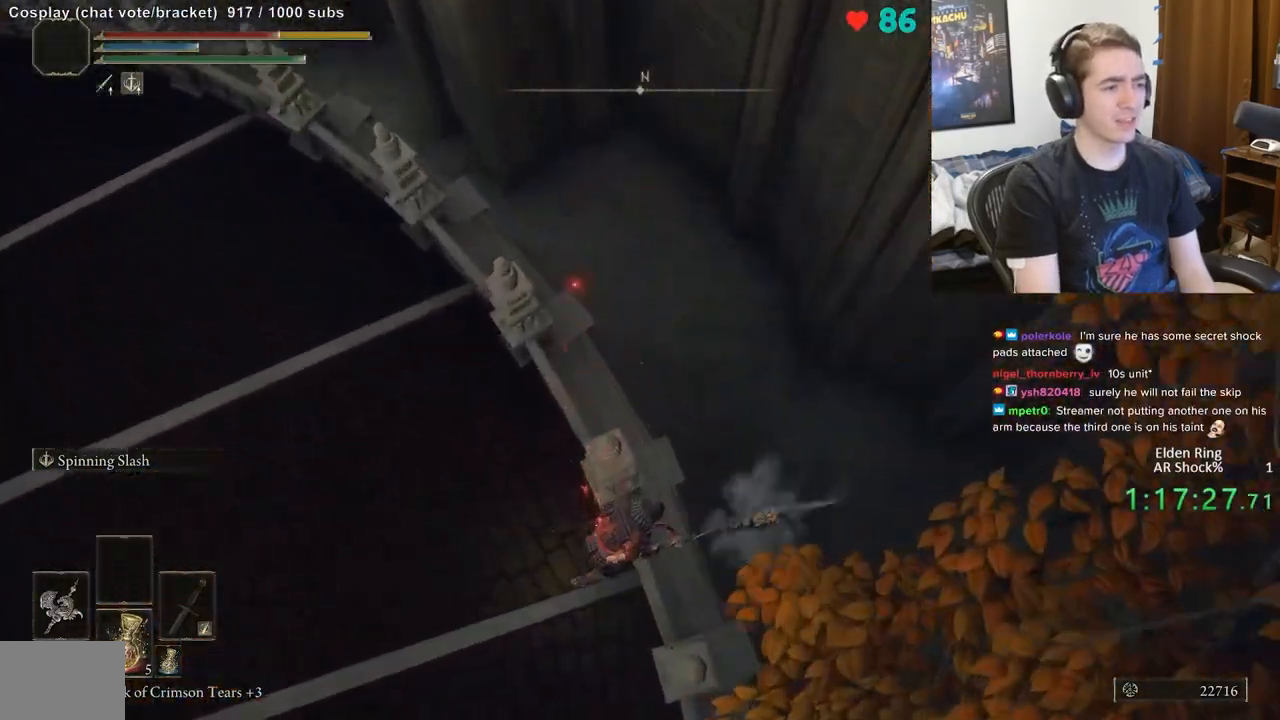
{"buttons": [], "left_stick": "up-left", "right_stick": "up-left", "events": [[100, "left_stick", "up"], [217, "left_stick", "up-left"], [367, "right_stick", "up-left"]]}
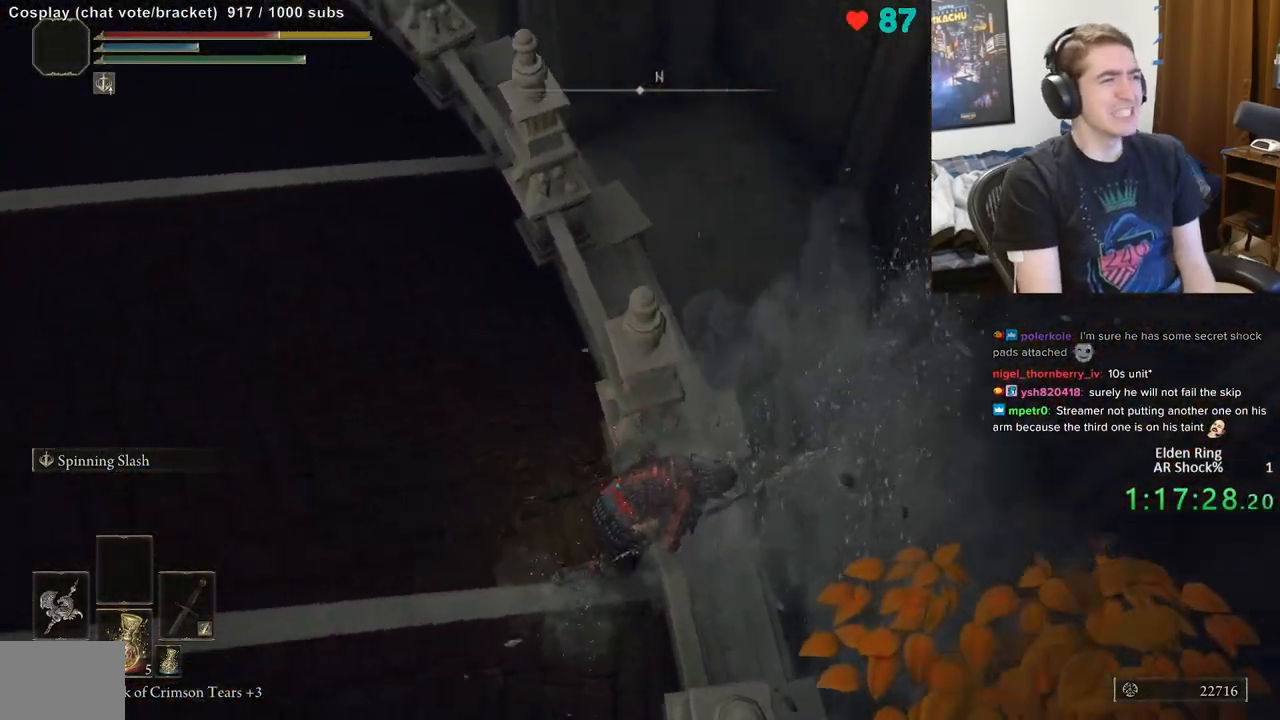
{"buttons": ["B"], "left_stick": "up-left", "right_stick": "center", "events": [[67, "right_stick", "center"], [183, "right_stick", "up-left"], [350, "right_stick", "center"], [450, "B", "down"]]}
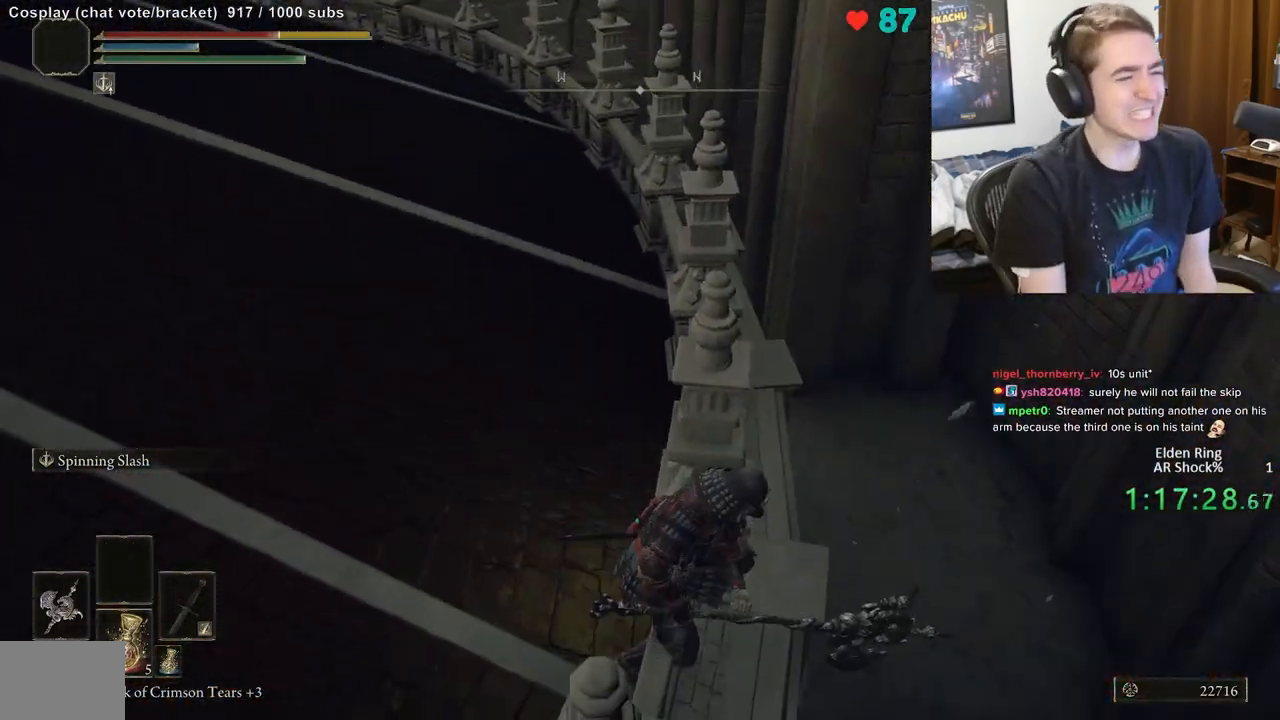
{"buttons": ["B"], "left_stick": "up-left", "right_stick": "down-left", "events": [[300, "right_stick", "left"], [400, "right_stick", "down-left"]]}
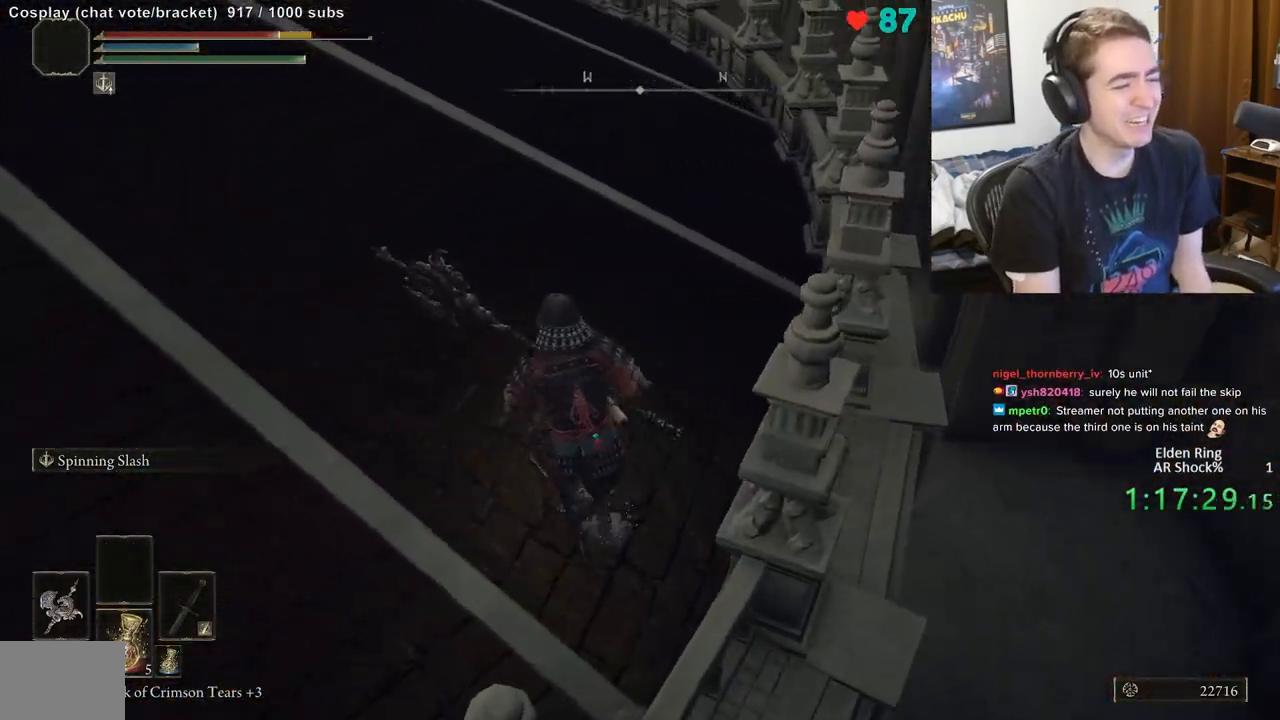
{"buttons": ["B"], "left_stick": "up-left", "right_stick": "center", "events": [[350, "right_stick", "center"]]}
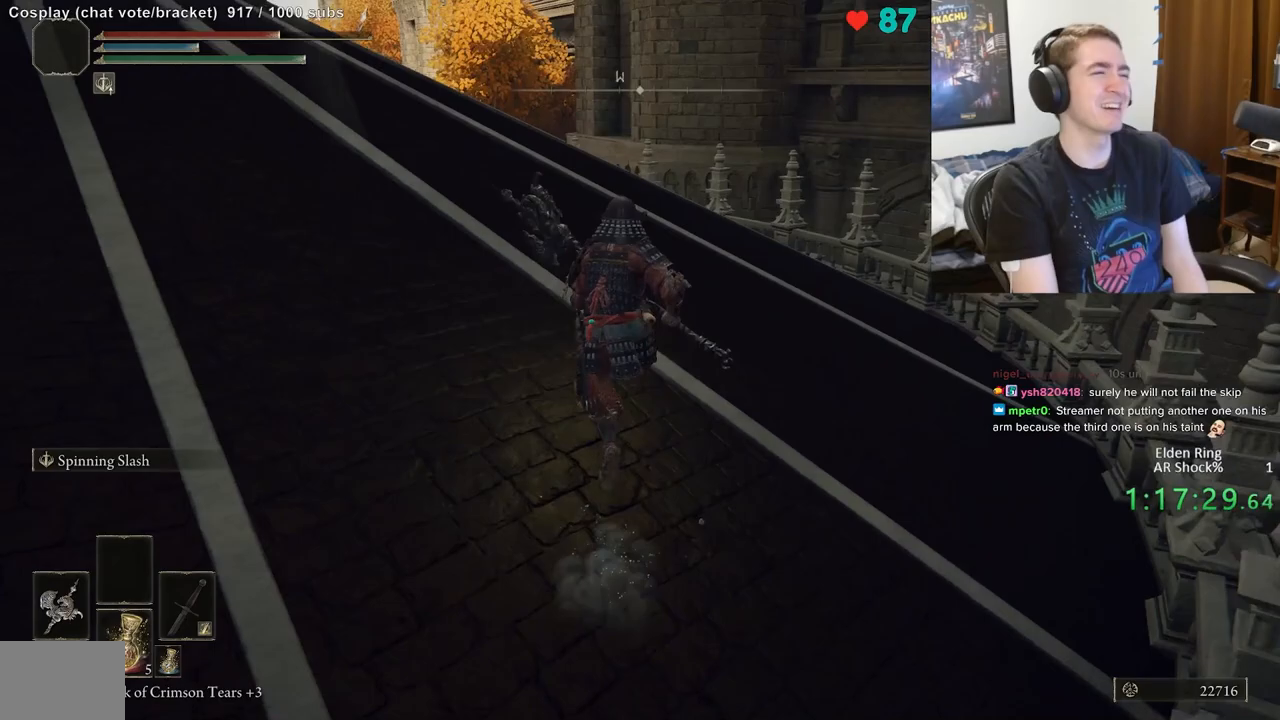
{"buttons": ["B"], "left_stick": "up-left", "right_stick": "center", "events": []}
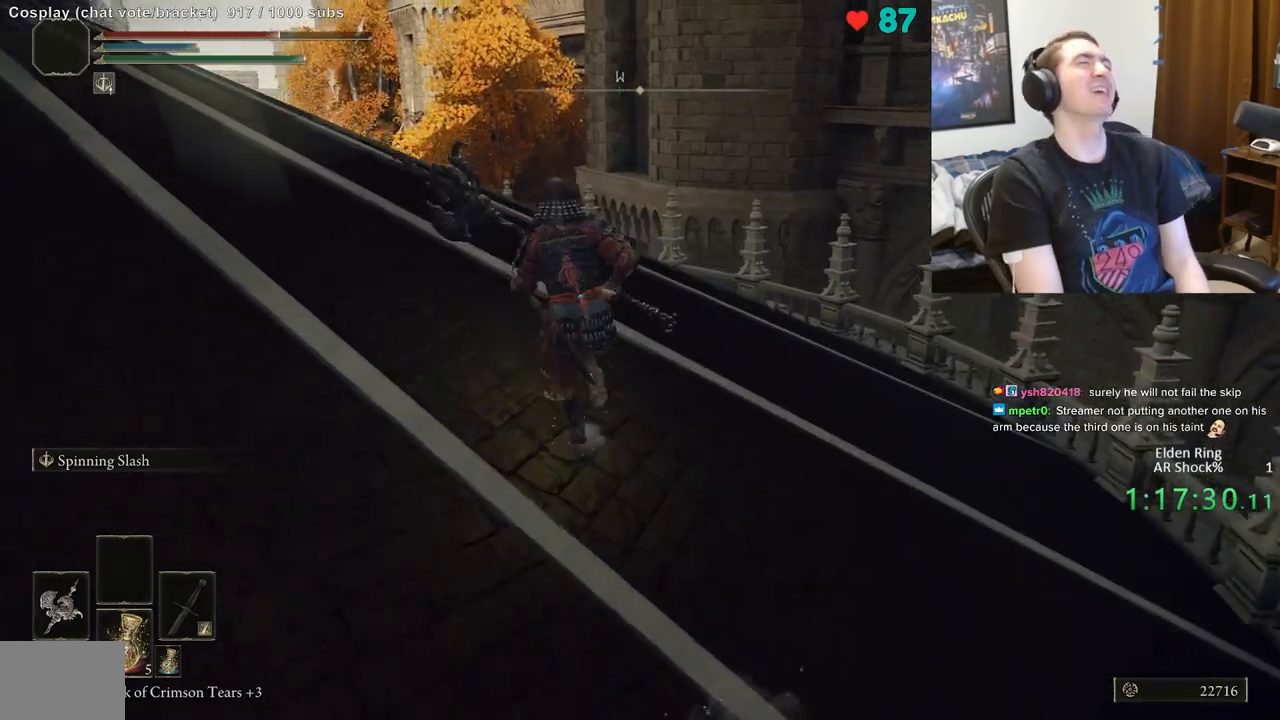
{"buttons": ["B"], "left_stick": "up-left", "right_stick": "down", "events": [[383, "right_stick", "down"]]}
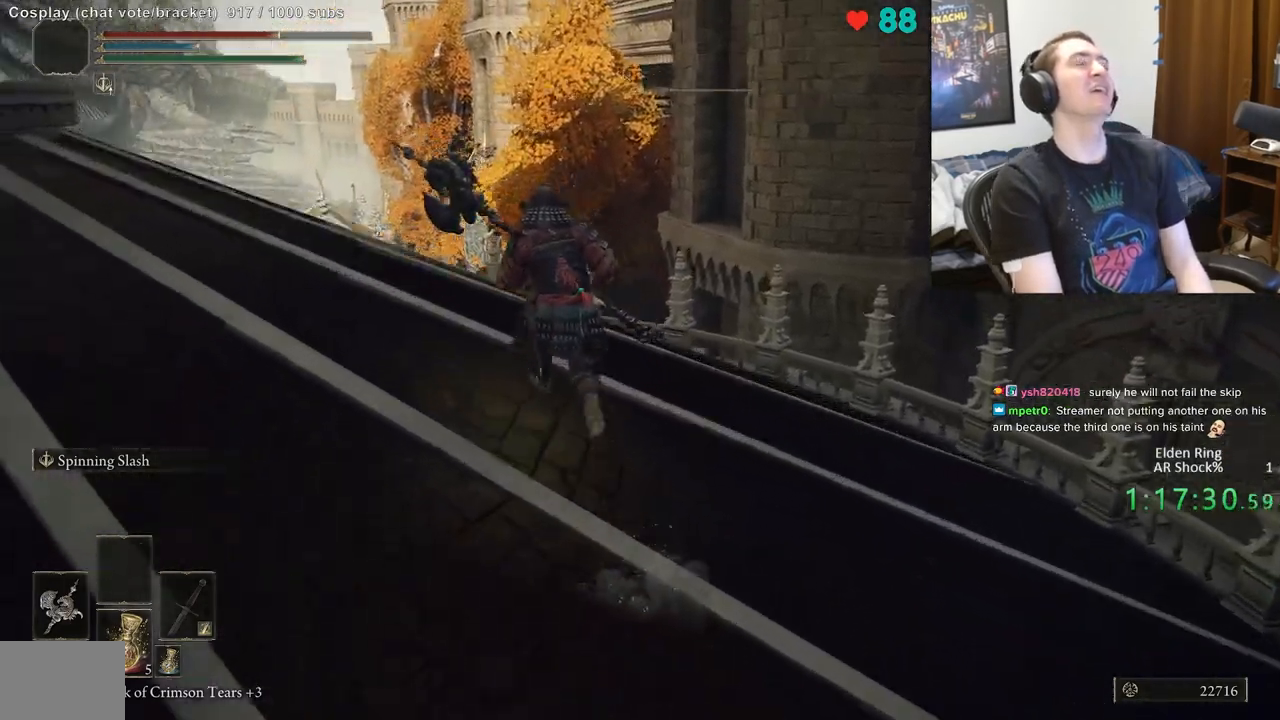
{"buttons": ["B"], "left_stick": "up-left", "right_stick": "center", "events": [[83, "right_stick", "down-left"], [283, "right_stick", "down"], [450, "right_stick", "center"]]}
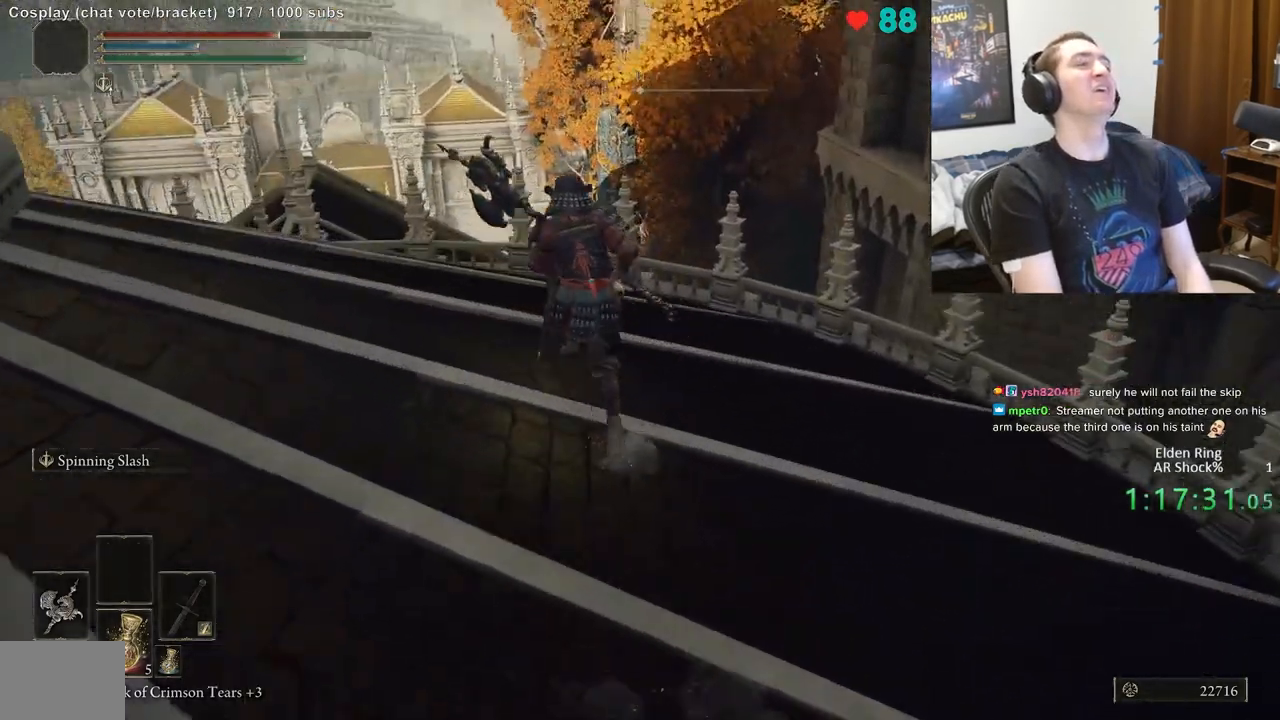
{"buttons": ["B"], "left_stick": "up-left", "right_stick": "down-right", "events": [[217, "right_stick", "down-left"], [450, "right_stick", "down-right"]]}
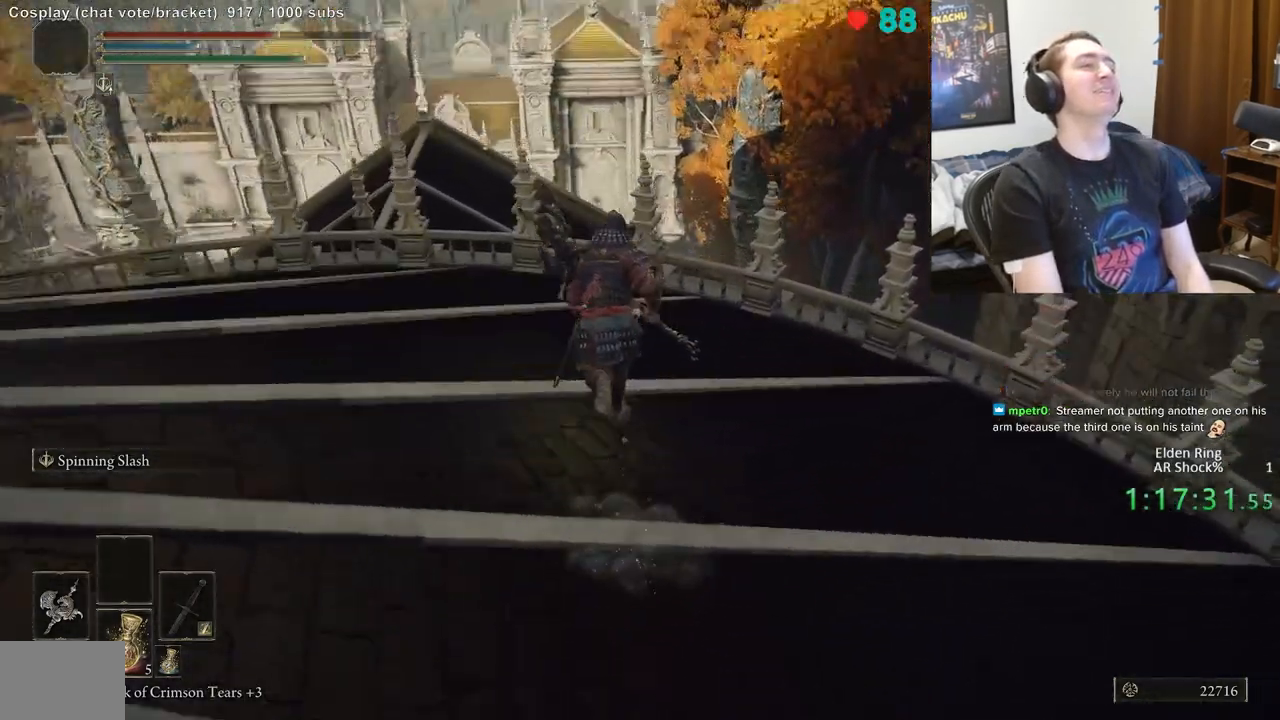
{"buttons": ["B"], "left_stick": "up-left", "right_stick": "center", "events": [[50, "right_stick", "center"]]}
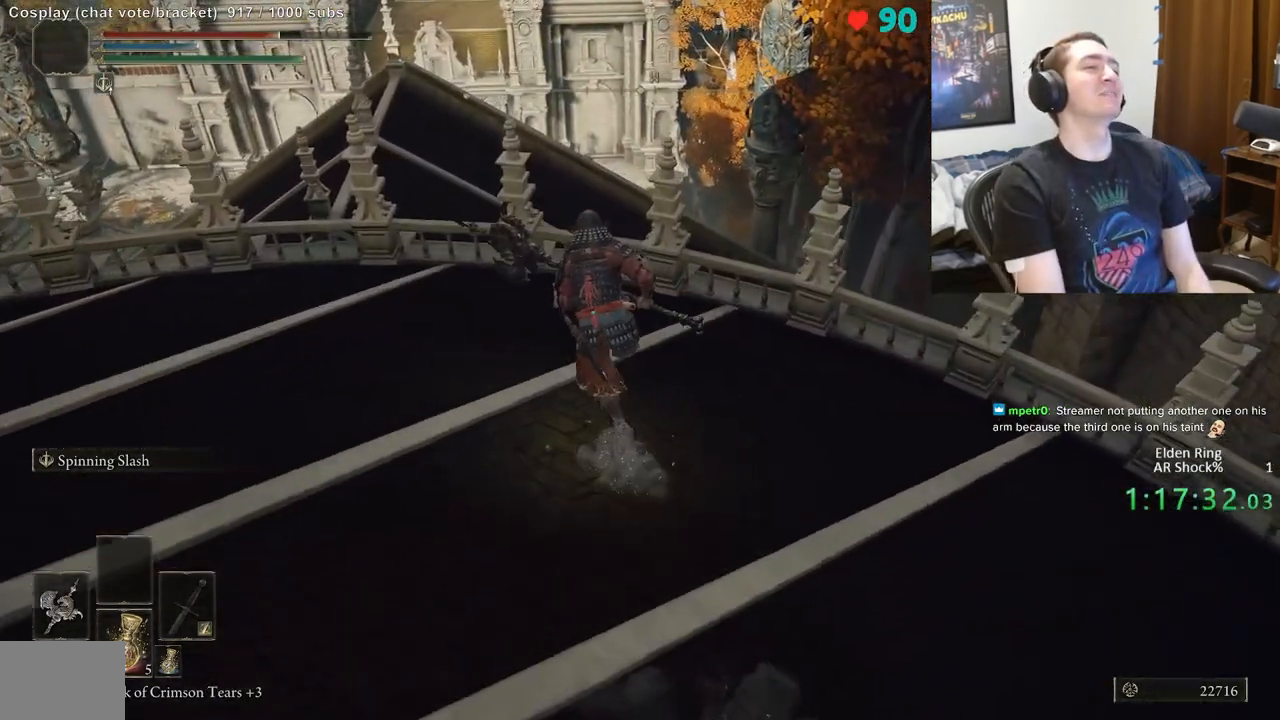
{"buttons": ["B"], "left_stick": "up-left", "right_stick": "center", "events": []}
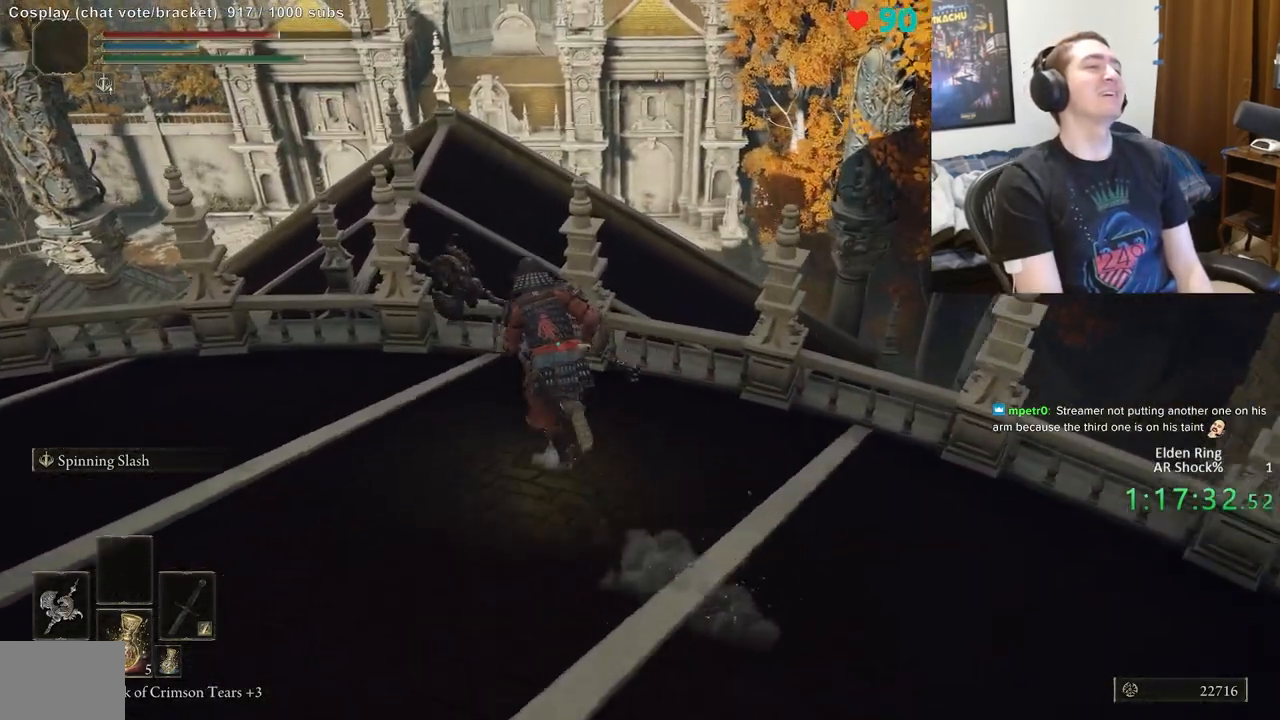
{"buttons": ["B"], "left_stick": "up-left", "right_stick": "center", "events": [[183, "B", "up"], [267, "B", "down"]]}
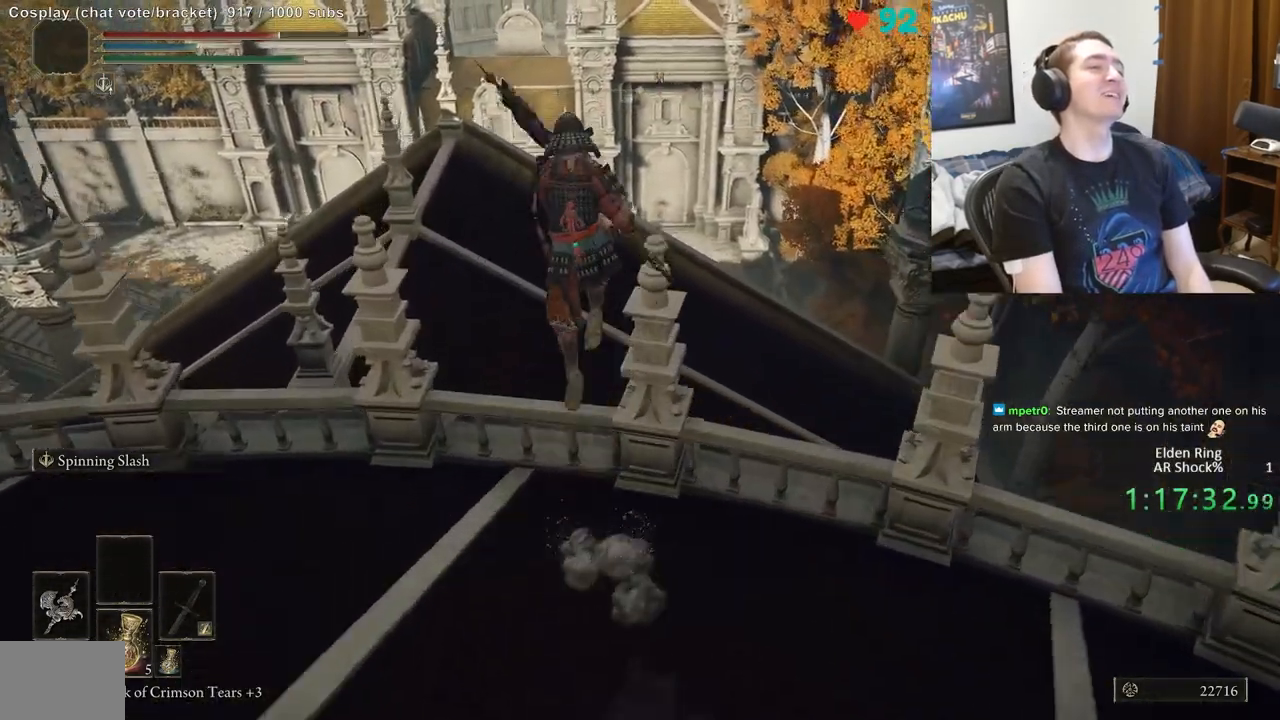
{"buttons": ["B"], "left_stick": "up-left", "right_stick": "center", "events": []}
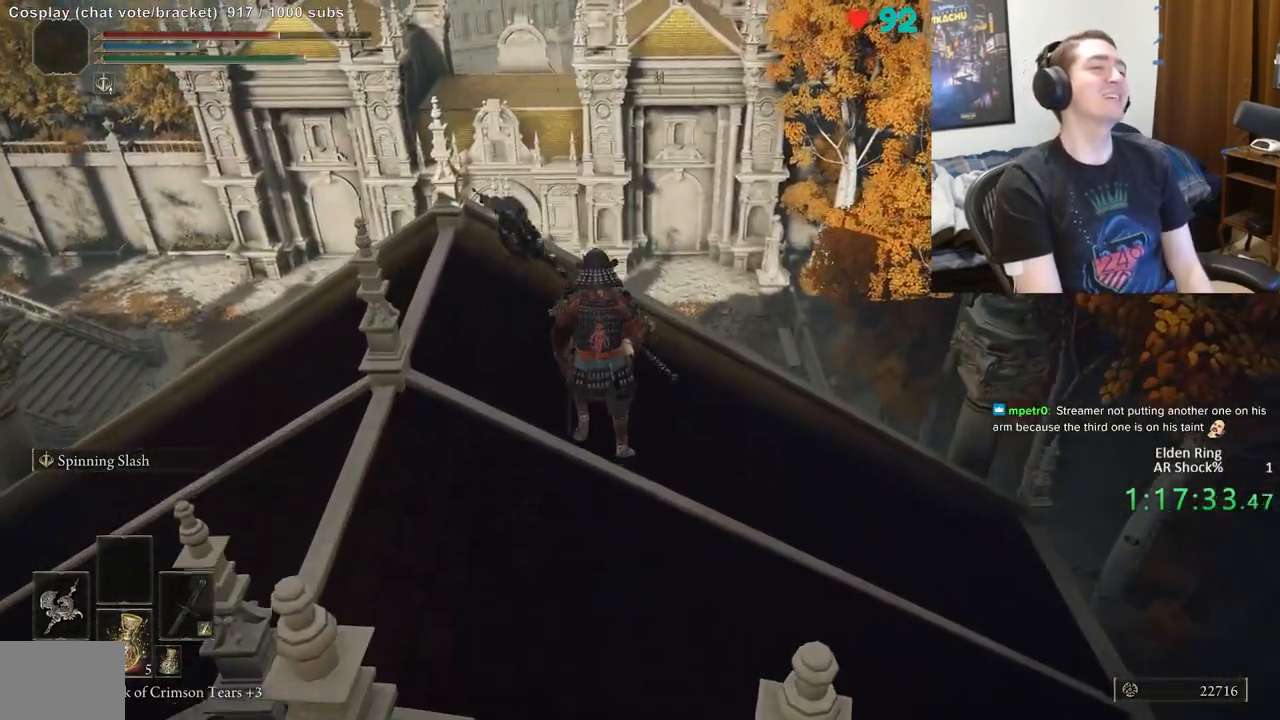
{"buttons": ["B"], "left_stick": "up", "right_stick": "center", "events": [[250, "left_stick", "up"]]}
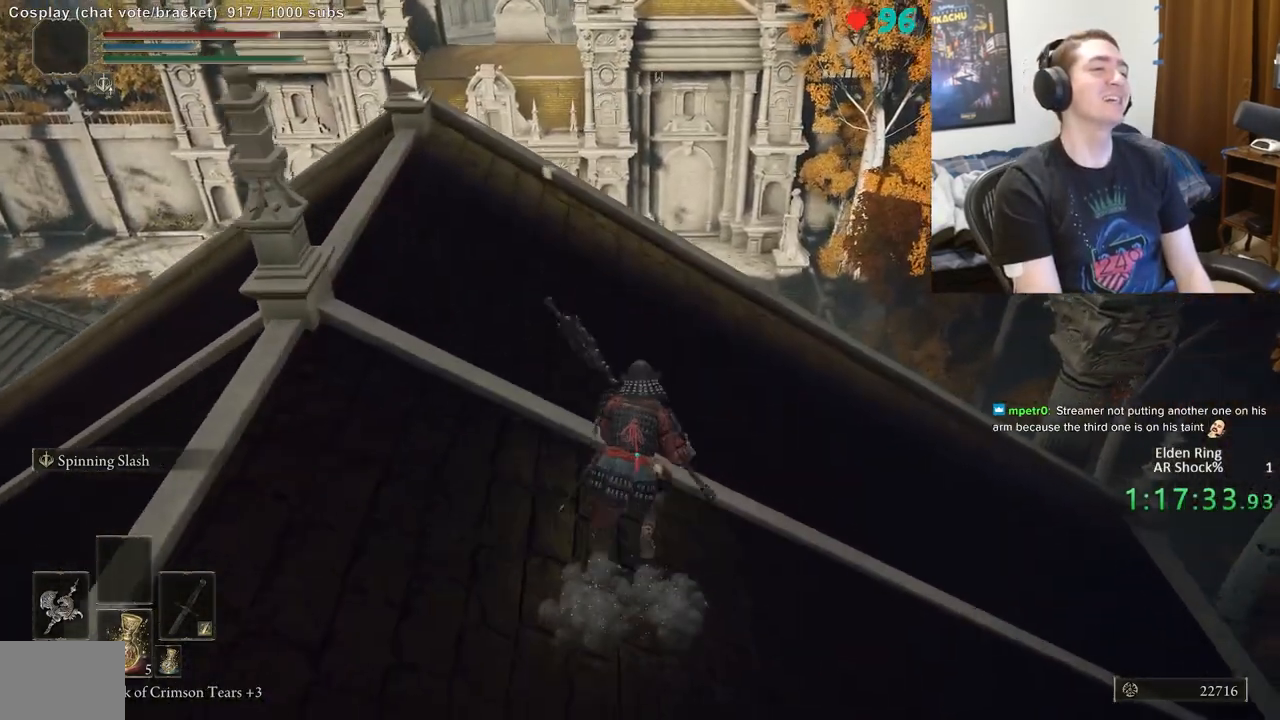
{"buttons": ["B"], "left_stick": "up", "right_stick": "center", "events": []}
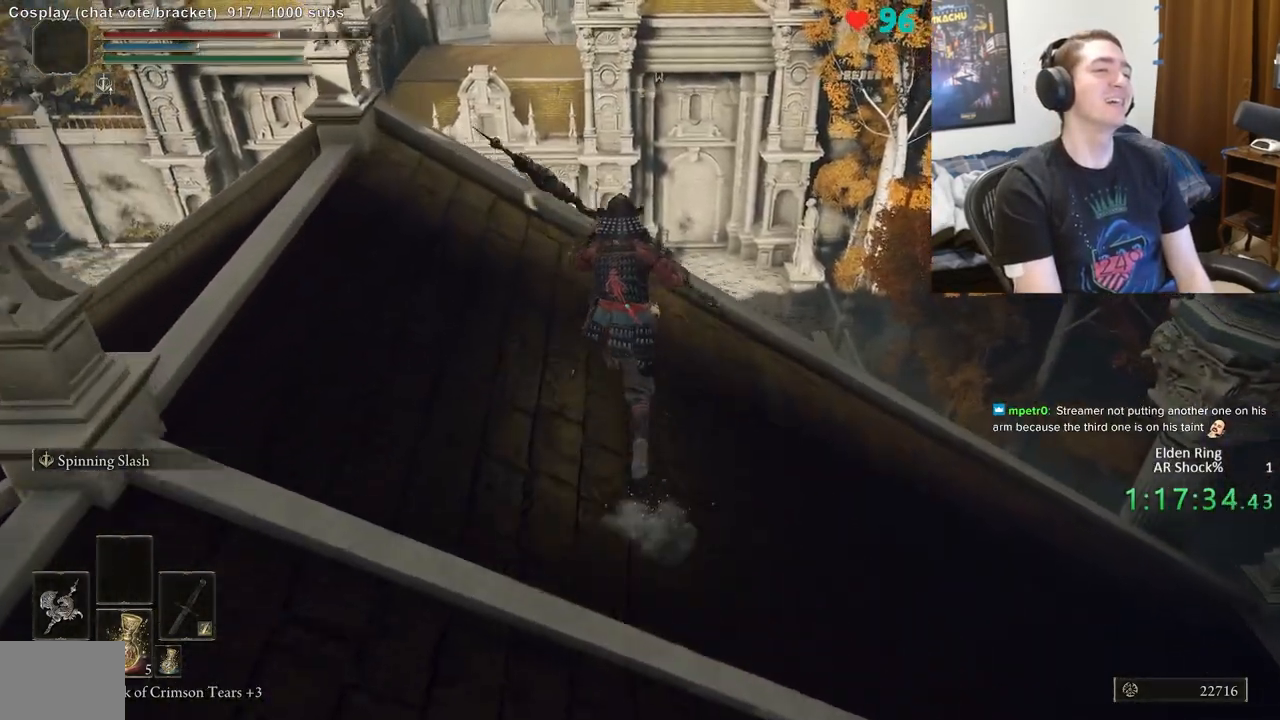
{"buttons": ["A", "B"], "left_stick": "up", "right_stick": "center", "events": [[500, "A", "down"]]}
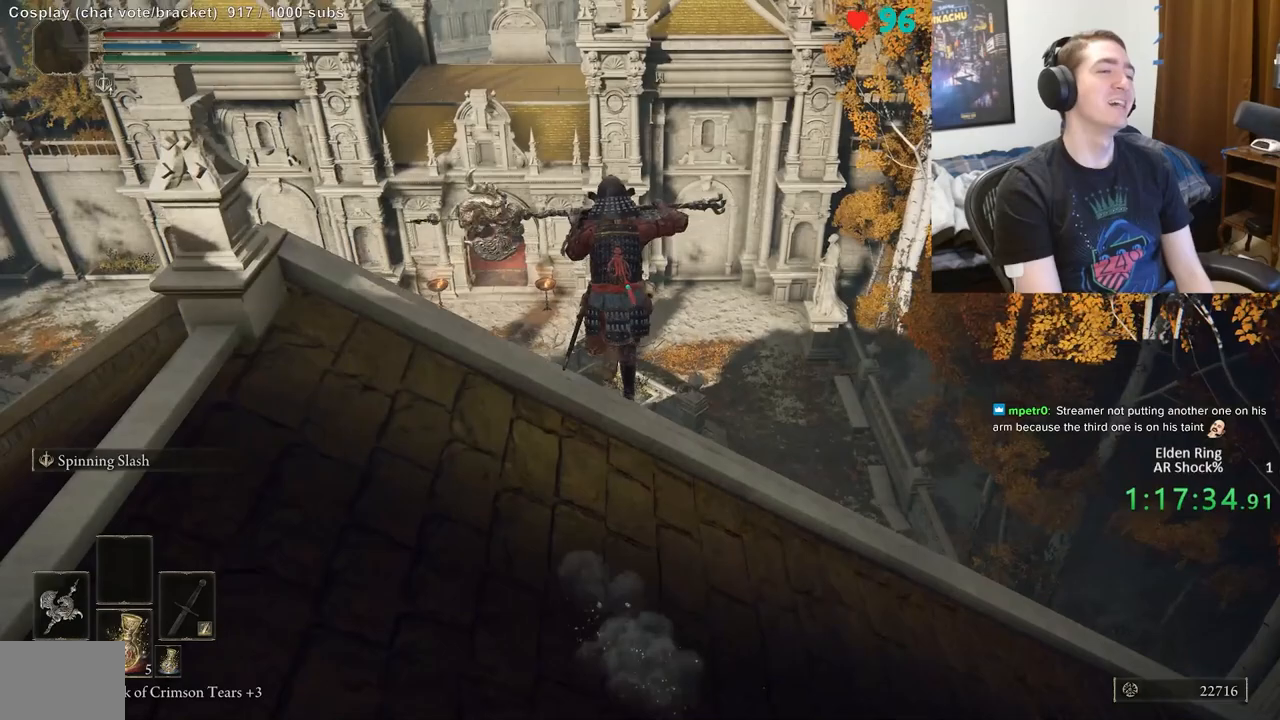
{"buttons": ["B"], "left_stick": "up", "right_stick": "down", "events": [[233, "A", "up"], [417, "right_stick", "down"]]}
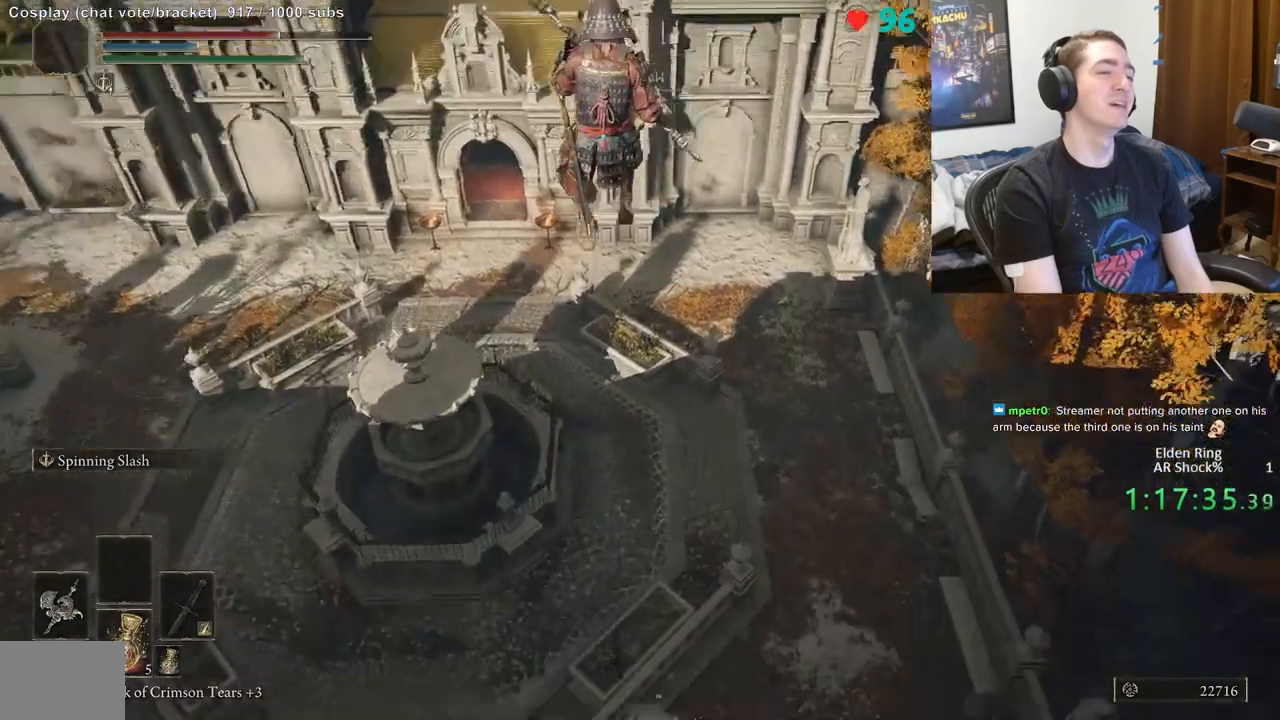
{"buttons": ["B"], "left_stick": "up", "right_stick": "center", "events": [[83, "right_stick", "center"], [267, "right_stick", "down"], [400, "right_stick", "center"]]}
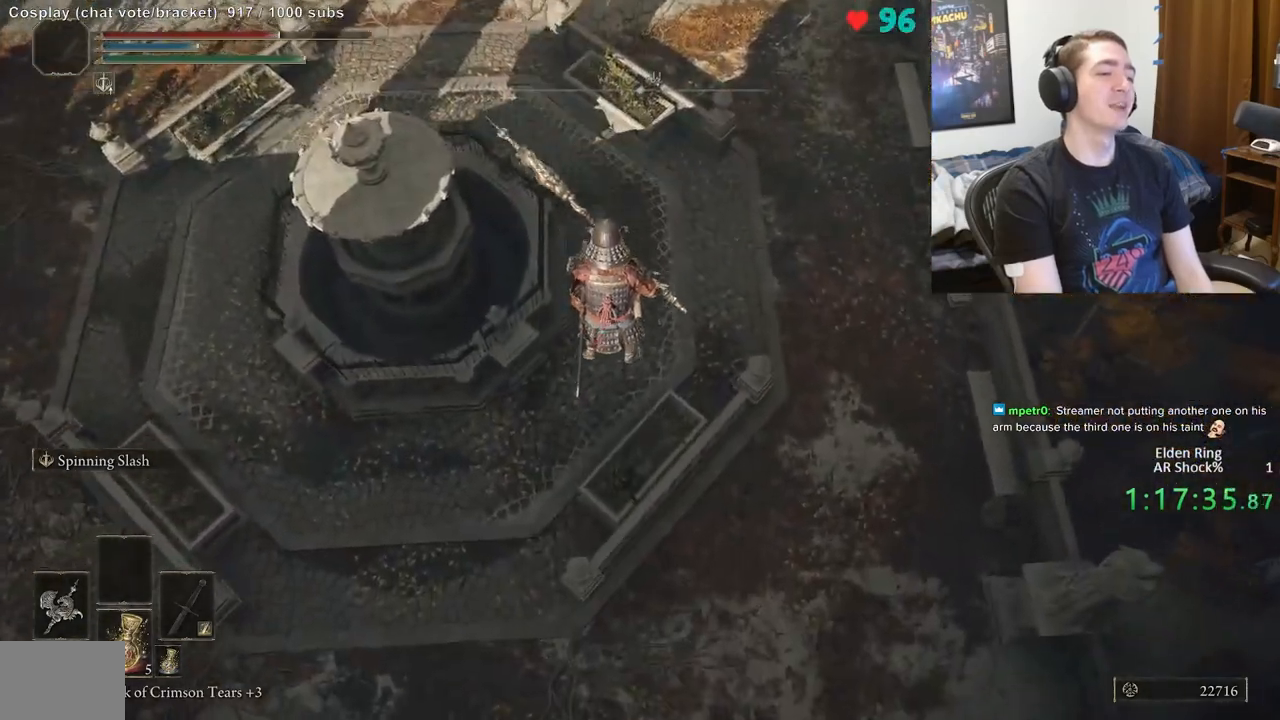
{"buttons": ["B"], "left_stick": "up", "right_stick": "center", "events": []}
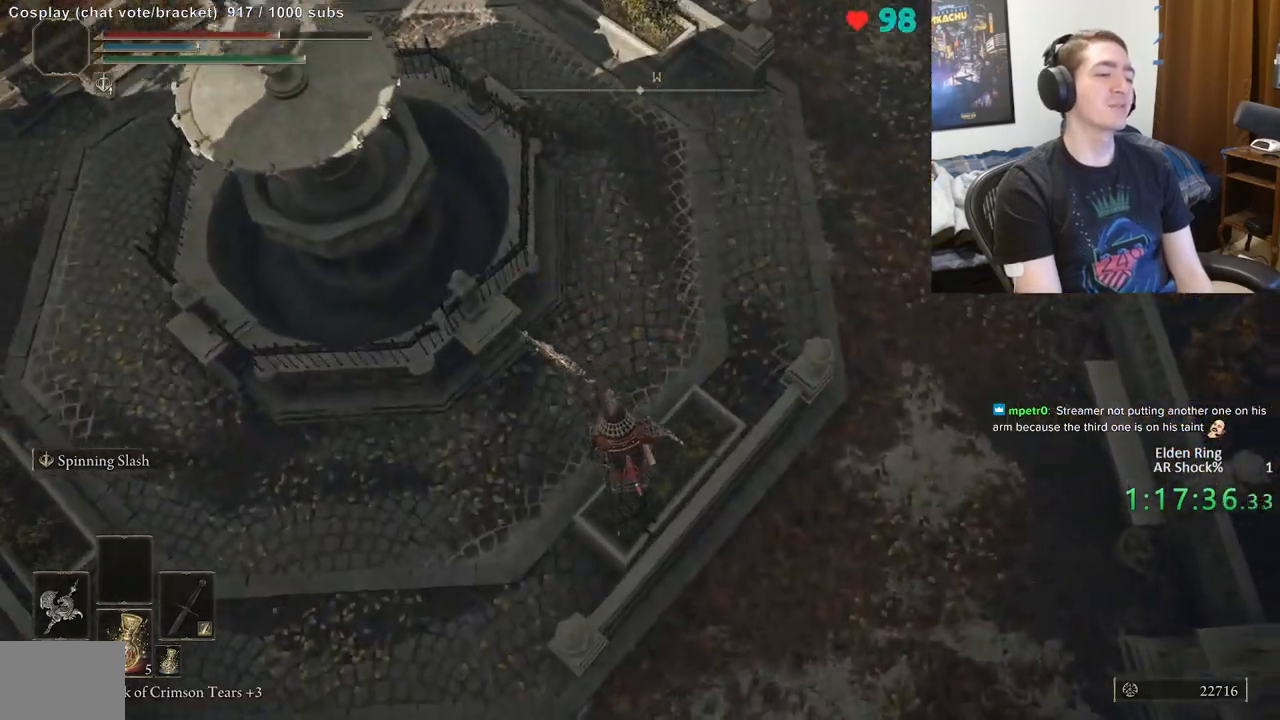
{"buttons": ["B"], "left_stick": "up", "right_stick": "center", "events": []}
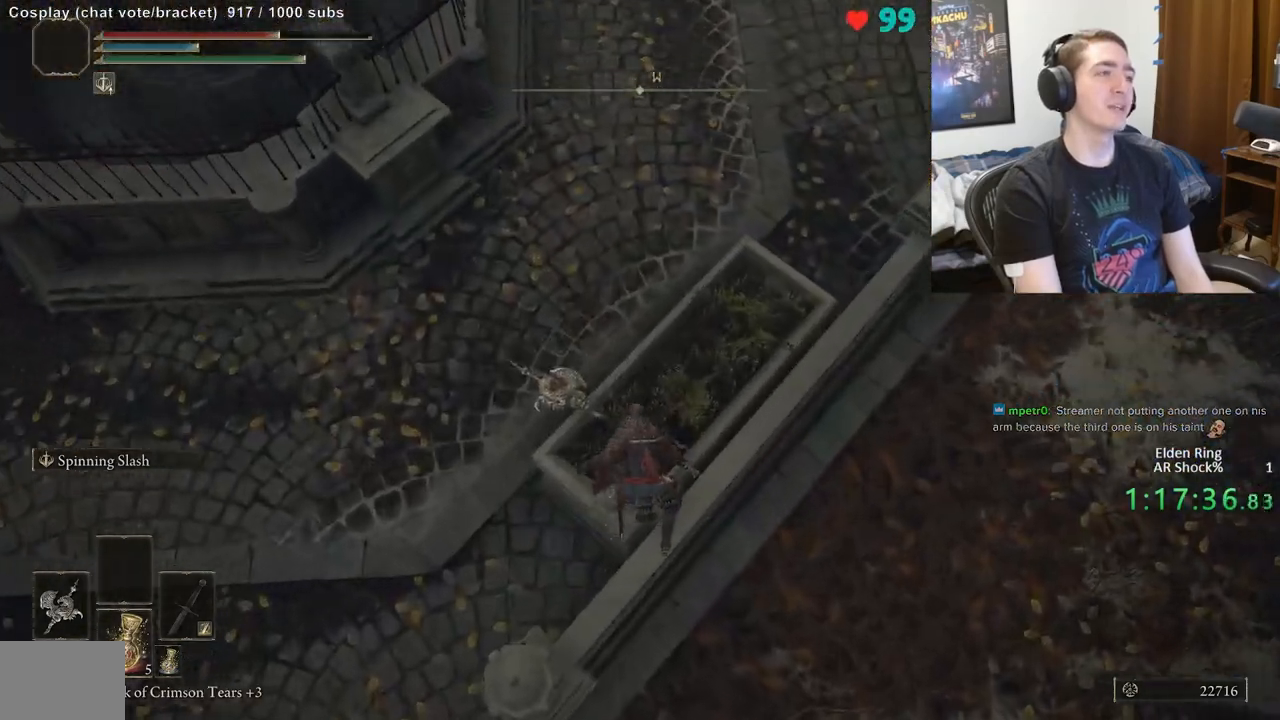
{"buttons": ["B"], "left_stick": "up", "right_stick": "center", "events": [[250, "right_stick", "up"], [400, "right_stick", "center"]]}
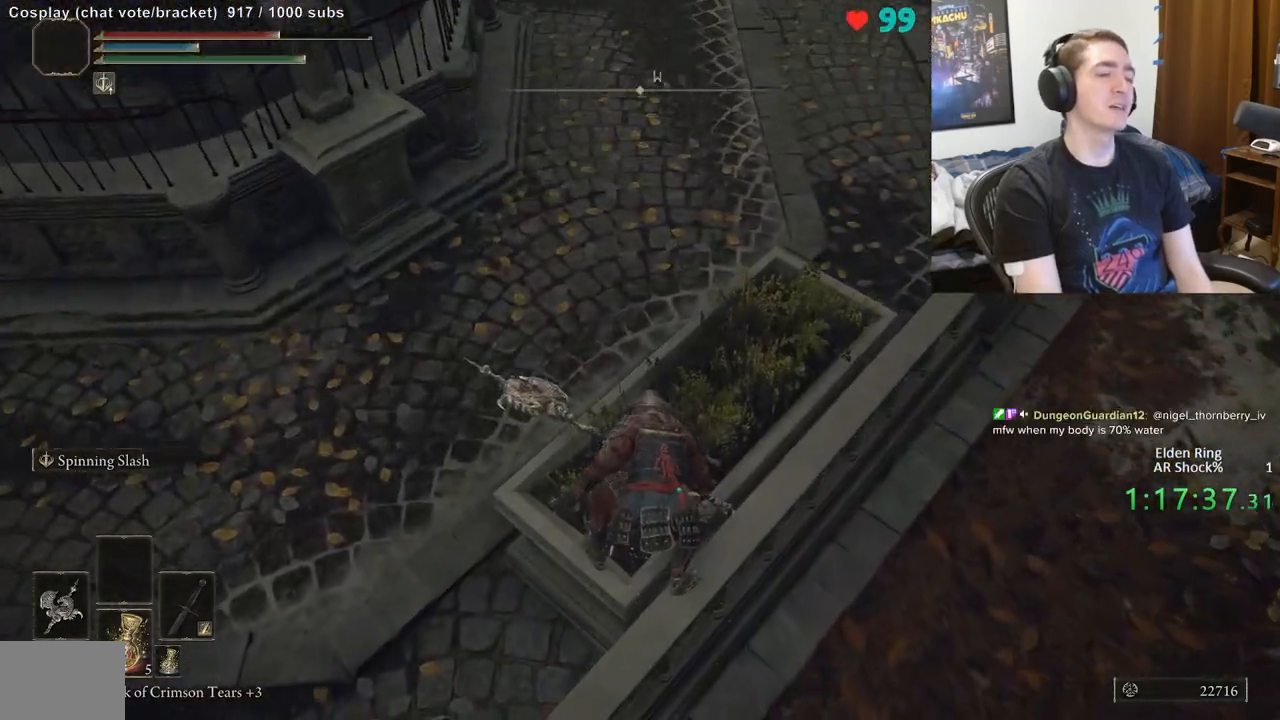
{"buttons": ["B"], "left_stick": "up", "right_stick": "center", "events": [[200, "right_stick", "up"], [333, "right_stick", "center"]]}
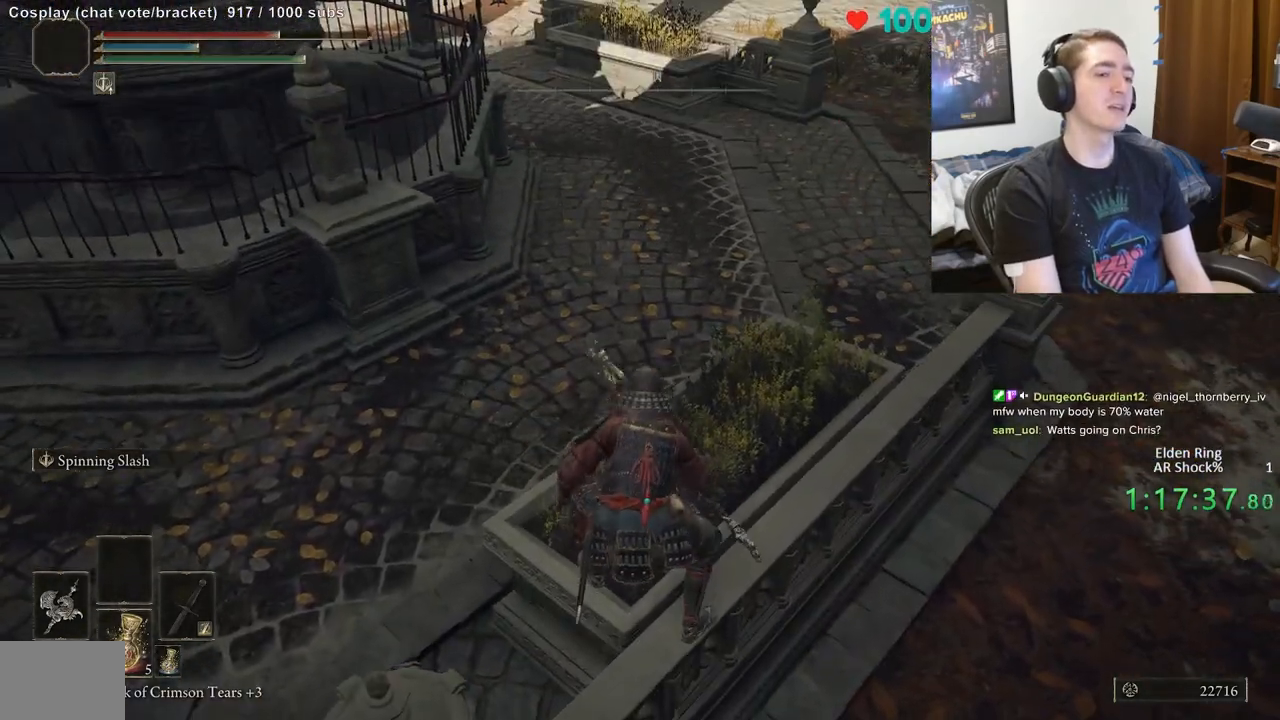
{"buttons": ["B"], "left_stick": "up", "right_stick": "center", "events": [[317, "A", "down"], [467, "A", "up"]]}
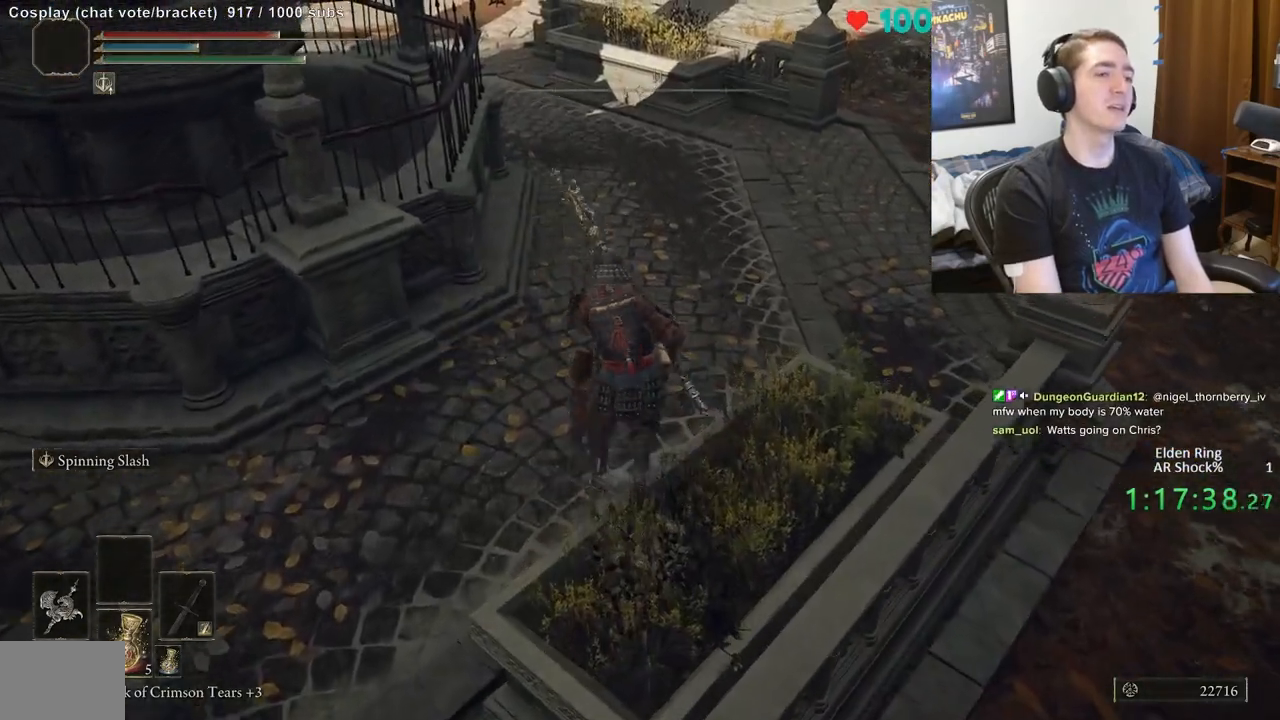
{"buttons": ["A", "B"], "left_stick": "up", "right_stick": "center", "events": [[150, "right_stick", "down-left"], [233, "right_stick", "center"], [400, "A", "down"]]}
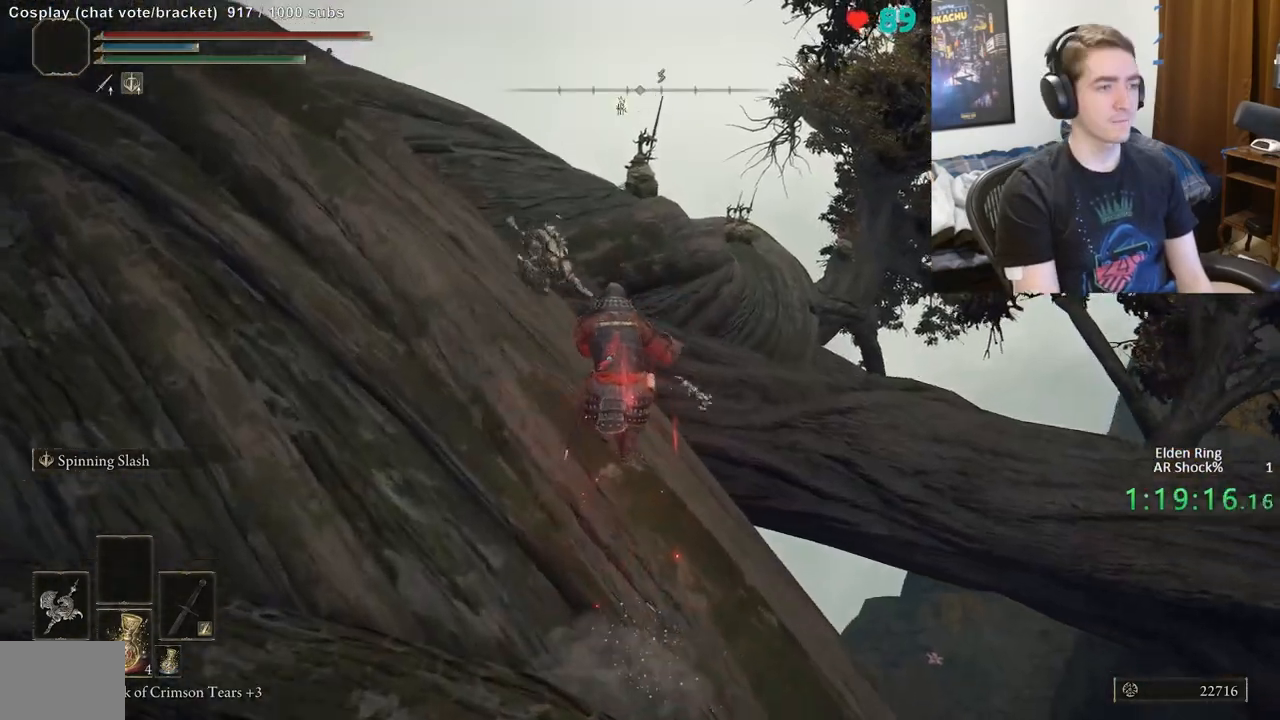
{"buttons": ["B"], "left_stick": "up", "right_stick": "center", "events": [[250, "A", "up"]]}
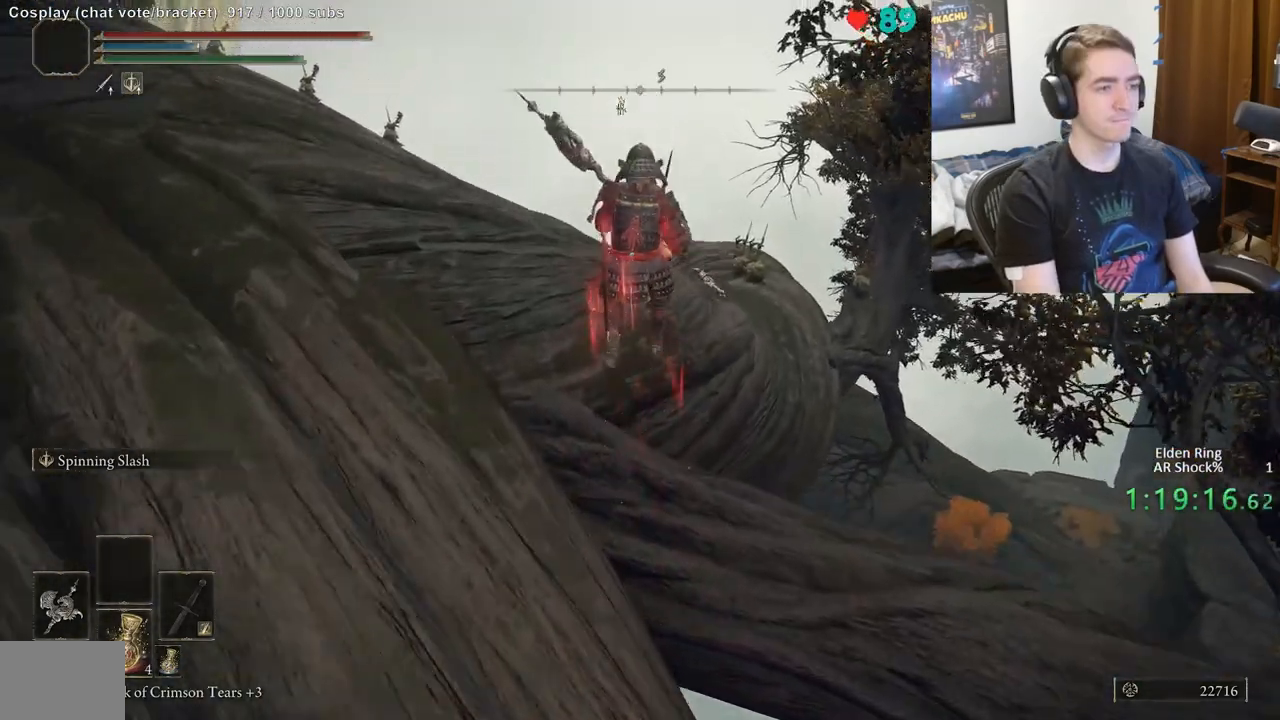
{"buttons": ["B"], "left_stick": "up", "right_stick": "center", "events": []}
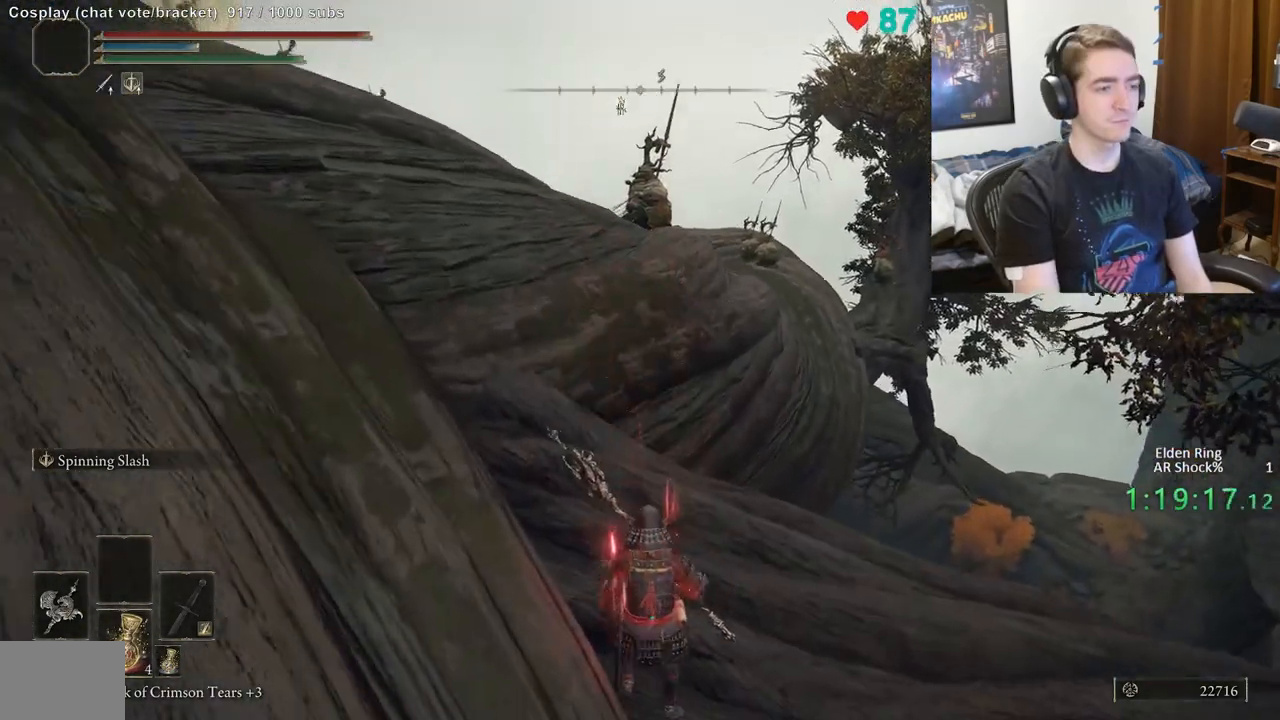
{"buttons": ["B"], "left_stick": "up", "right_stick": "center", "events": [[283, "right_stick", "down-right"], [383, "right_stick", "center"]]}
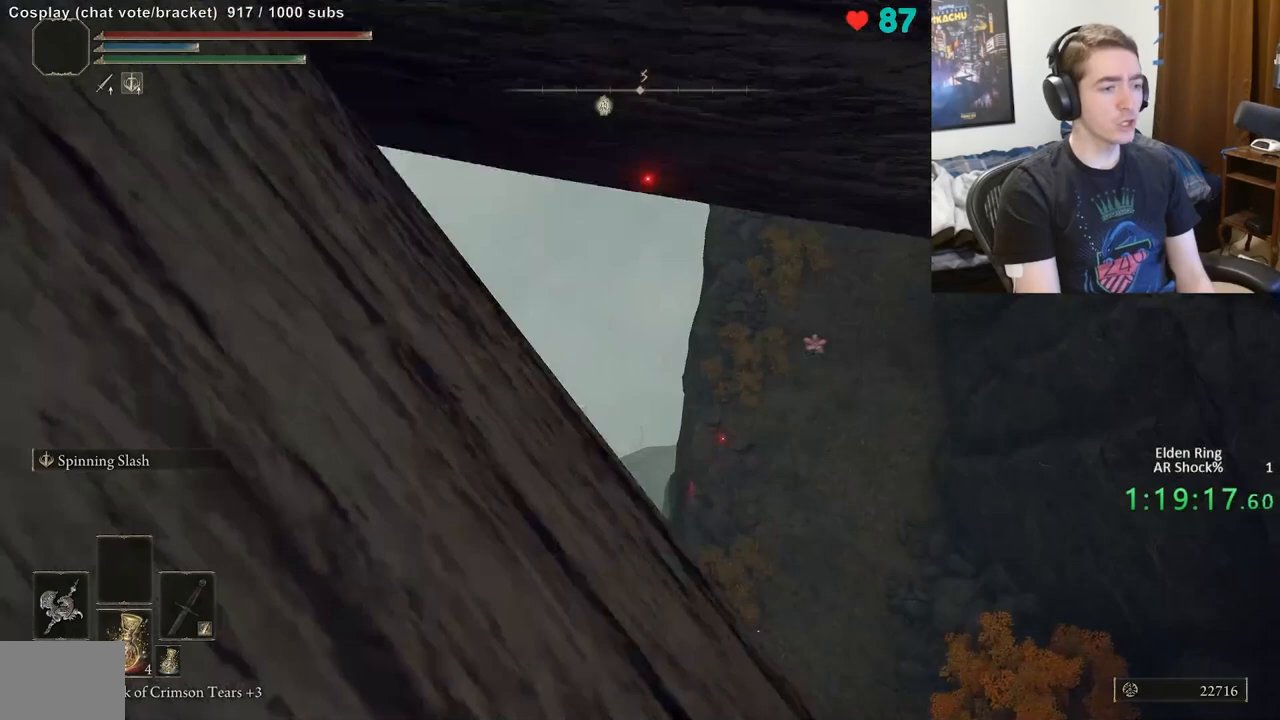
{"buttons": ["B"], "left_stick": "up-right", "right_stick": "center", "events": [[133, "right_stick", "down"], [283, "left_stick", "up-right"], [300, "right_stick", "center"]]}
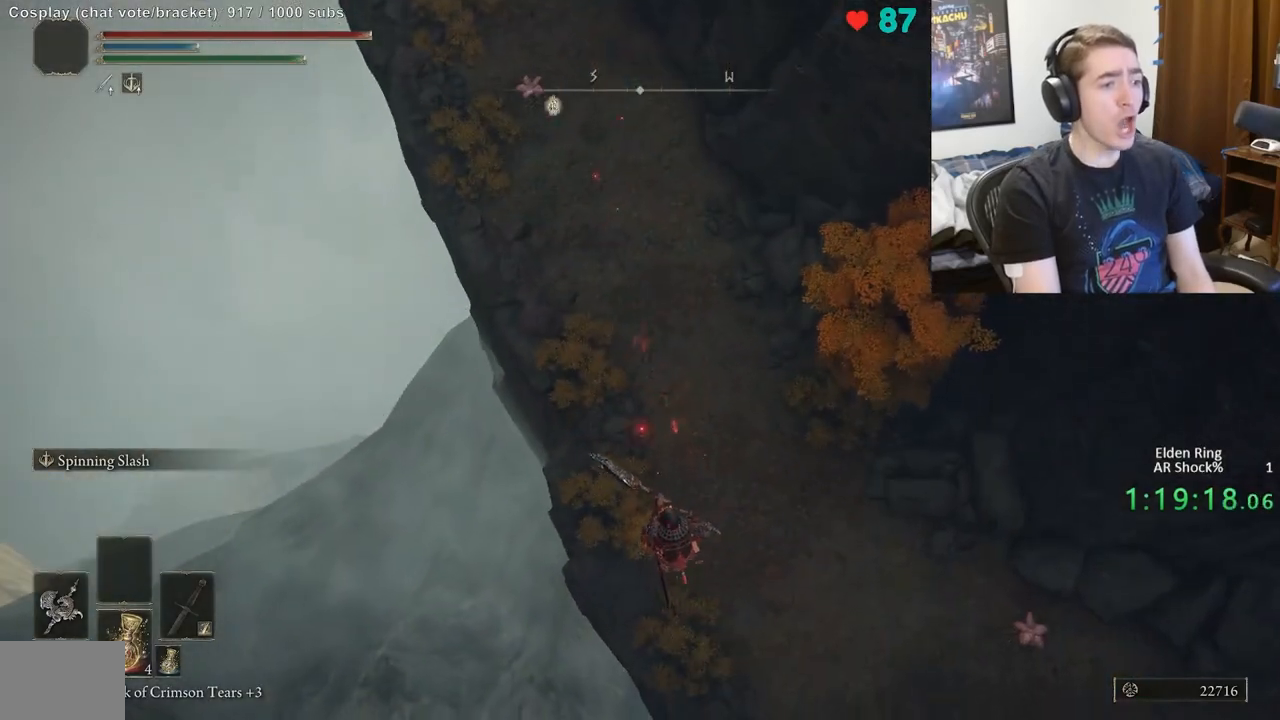
{"buttons": [], "left_stick": "right", "right_stick": "center", "events": [[67, "B", "up"], [300, "right_stick", "down-right"], [483, "right_stick", "center"], [500, "left_stick", "right"]]}